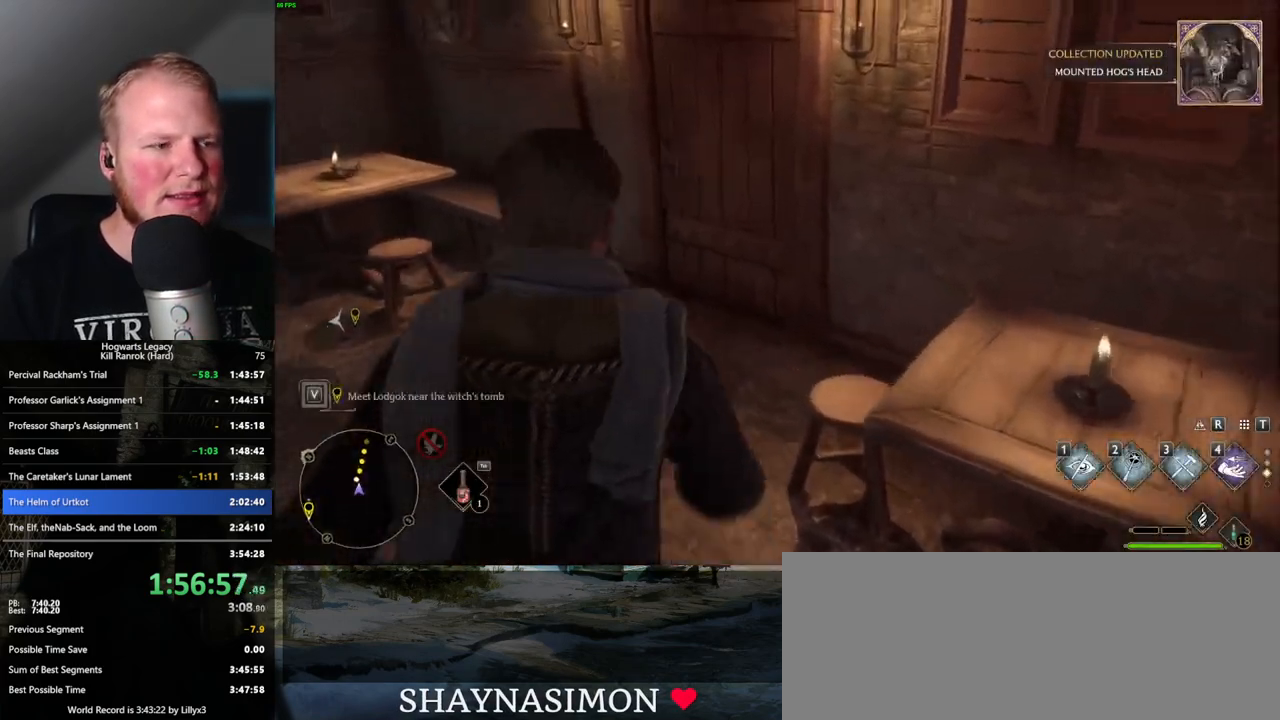
Gameplay with keyboard and mouse; each line is a JSON object with the keys and mouse buttons held at the frame after it. "events" lists presses ("down") and releases ("up") of ".", "/", "0", "1", "2", "3", "4", "5", "6", "7", "8", "9", "a", "alt_l", "alt_r", "b", "backslash", "backspace", "c", "caps_lock", "comma", "ctrl_l", "ctrl_r", "d", "e", "equals", "escape", "f", "f1", "f10", "f11", "f12", "f2", "f3", "f4", "f5", "f6", "f7", "f8", "f9", "g", "h", "i", "j", "k", "l", "lbracket", "m", "minus", "n", "o", "p", "q", "quote", "r", "rbracket", "return", "s", "semicolon", "shift_l", "shift_r", "space", "super", "t", "tab", "tilde", "u", "v", "w", "x", "y", "z", "mouse_left", "mouse_wheel", "mouse_right", "mouse_mb4" and "mouse_mb5" between this image and that frame as [ms after this image, input, new state], when the widget could be followed in between. "mouse_left", "mouse_wheel", "mouse_right", "mouse_mb4", "mouse_mb5" = the "left", "wheel", "right", "mb4", "mb5" buttons of the "mouse" list. No other keys are recorded. "wheel" means that the mouse wheel is clicked or scrolled. Mouse movement is not recorded.
{"keys": ["w"], "mouse": [], "events": [[50, "a", "down"], [84, "a", "up"]]}
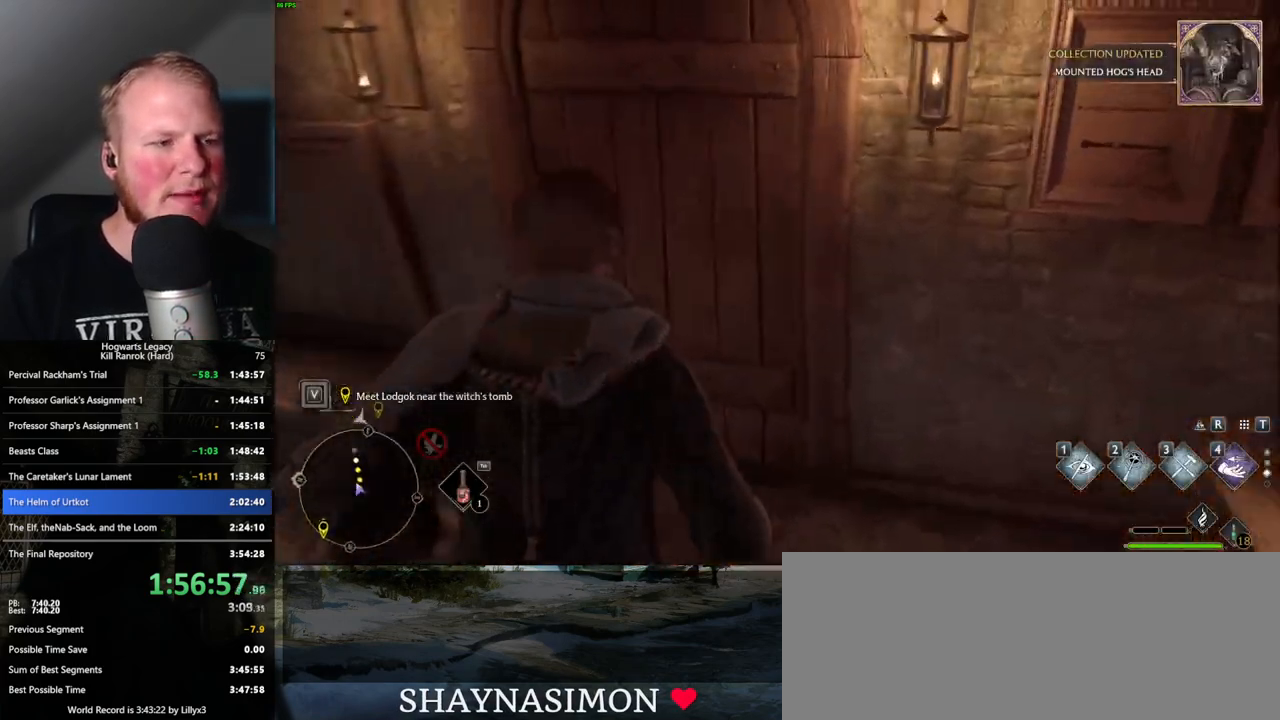
{"keys": ["w"], "mouse": [], "events": []}
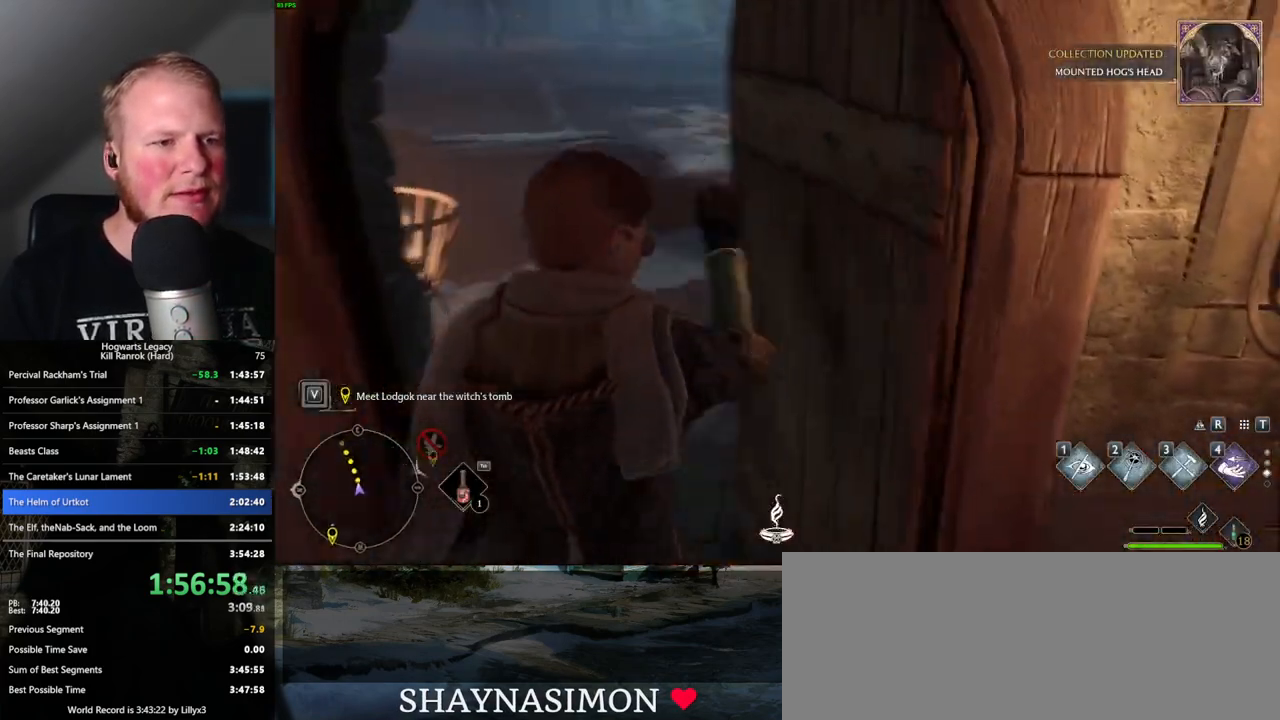
{"keys": ["w"], "mouse": [], "events": []}
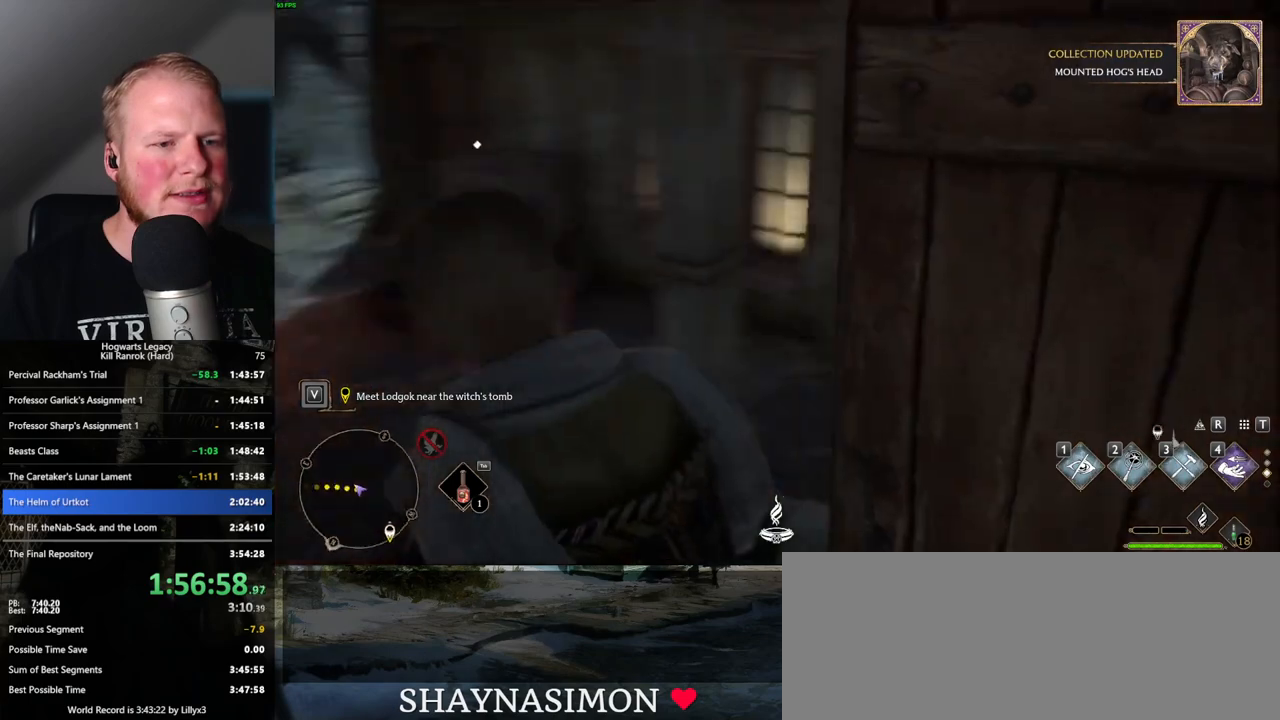
{"keys": ["d", "w"], "mouse": [], "events": [[134, "d", "down"]]}
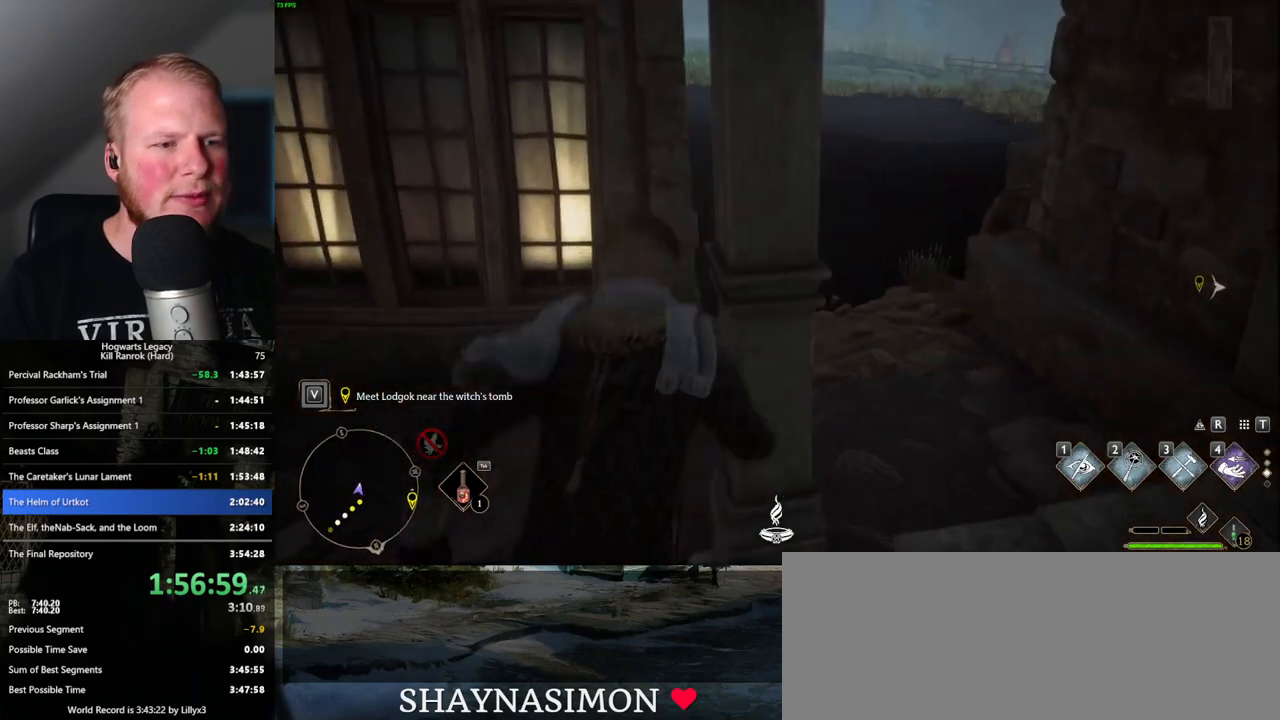
{"keys": ["a", "w"], "mouse": [], "events": [[184, "d", "up"], [300, "a", "down"]]}
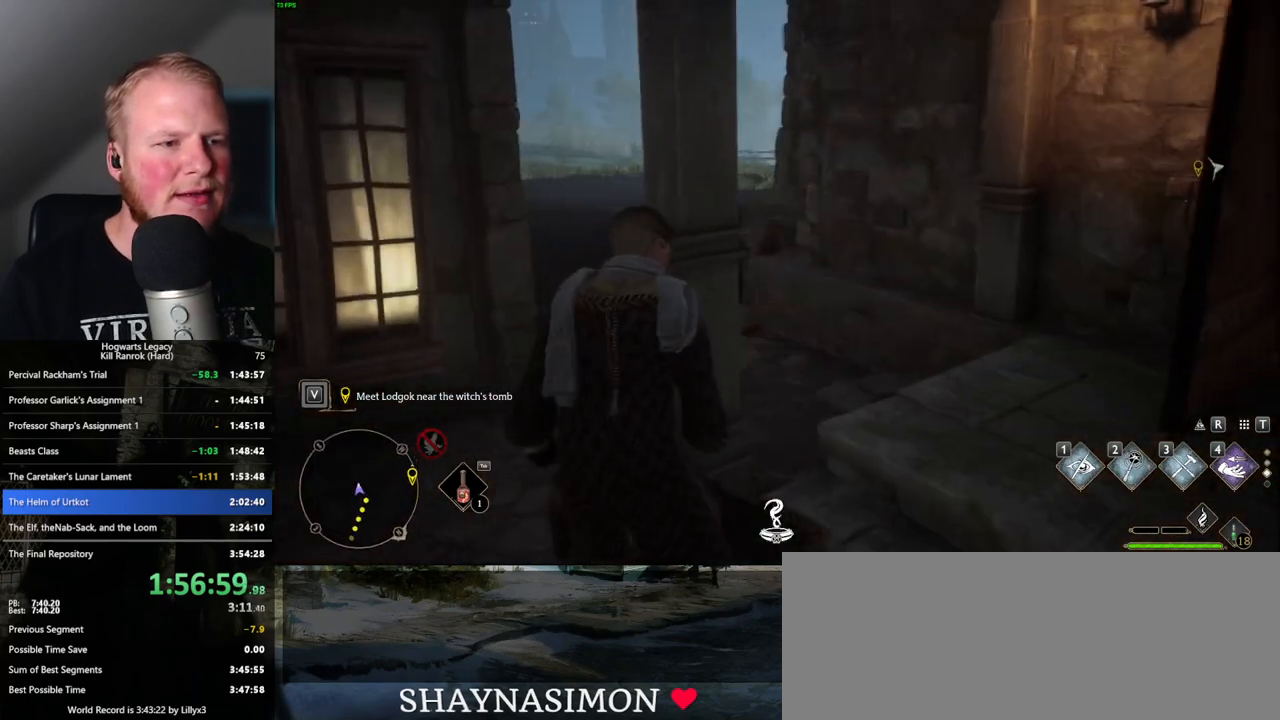
{"keys": ["space", "w"], "mouse": [], "events": [[84, "space", "down"], [234, "a", "up"]]}
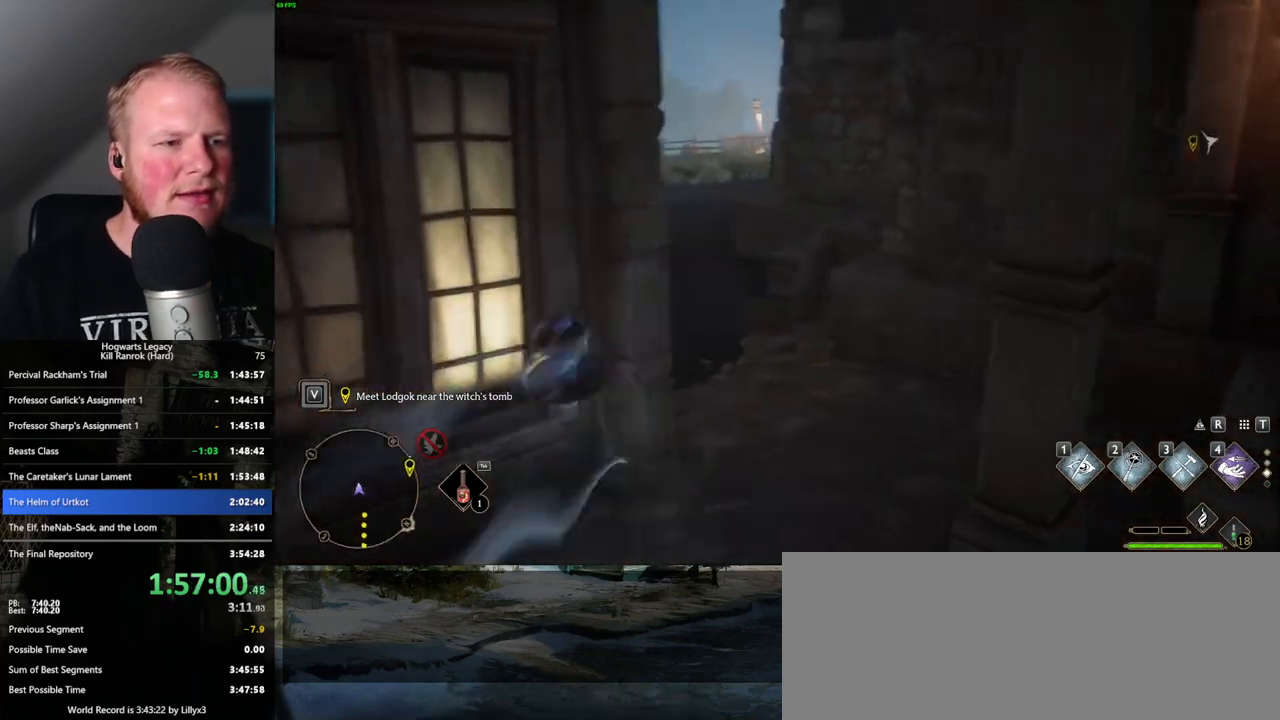
{"keys": ["a", "w"], "mouse": [], "events": [[84, "d", "down"], [400, "space", "up"], [450, "d", "up"], [467, "a", "down"]]}
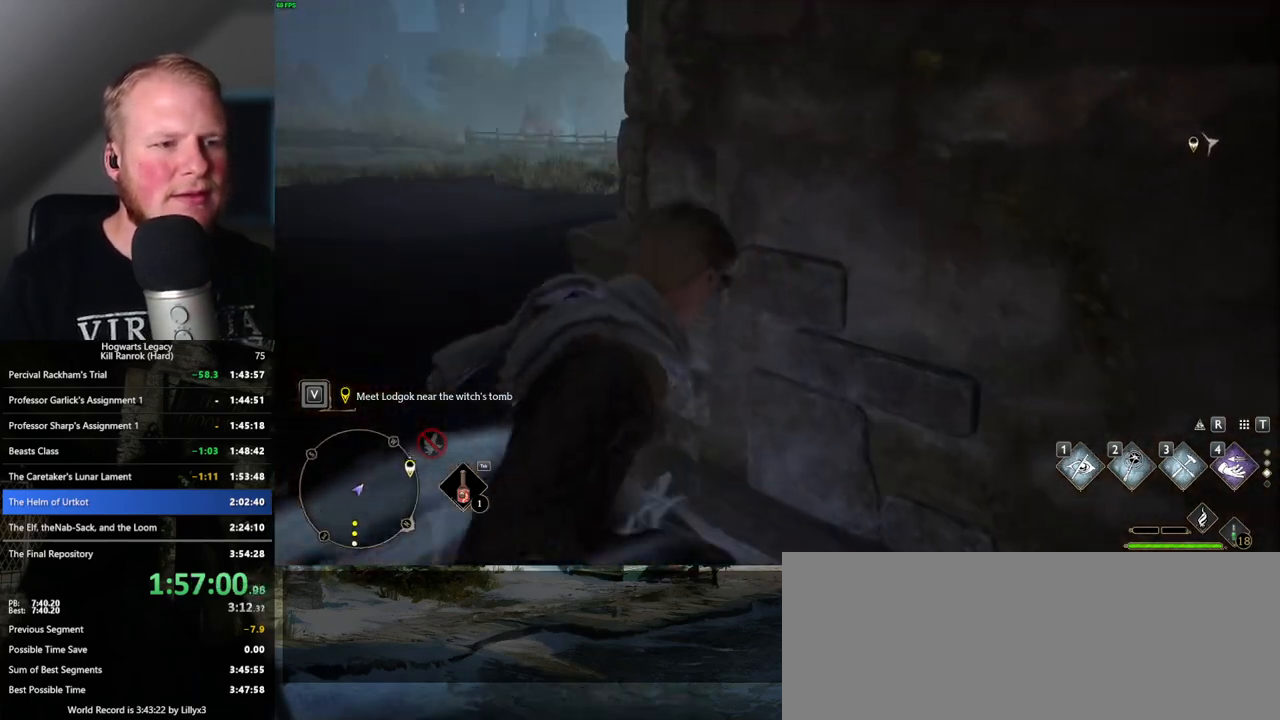
{"keys": ["space", "w"], "mouse": [], "events": [[400, "space", "down"], [467, "a", "up"]]}
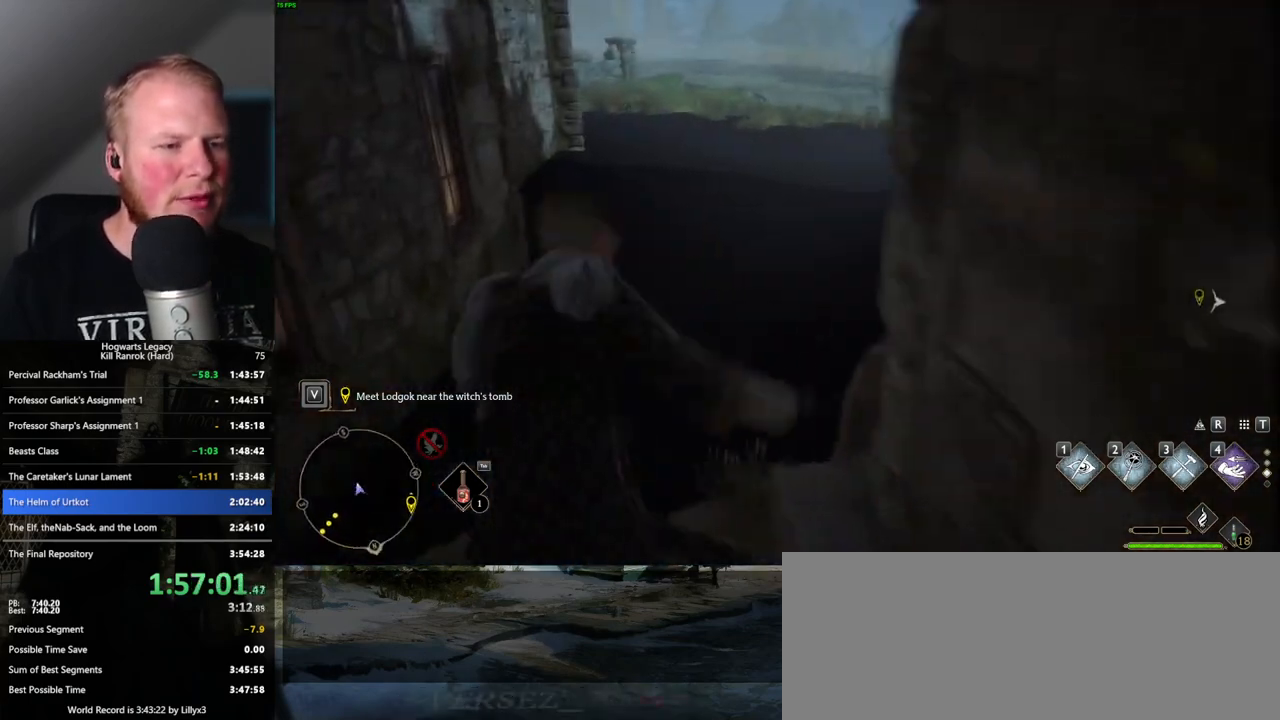
{"keys": ["space", "w"], "mouse": [], "events": []}
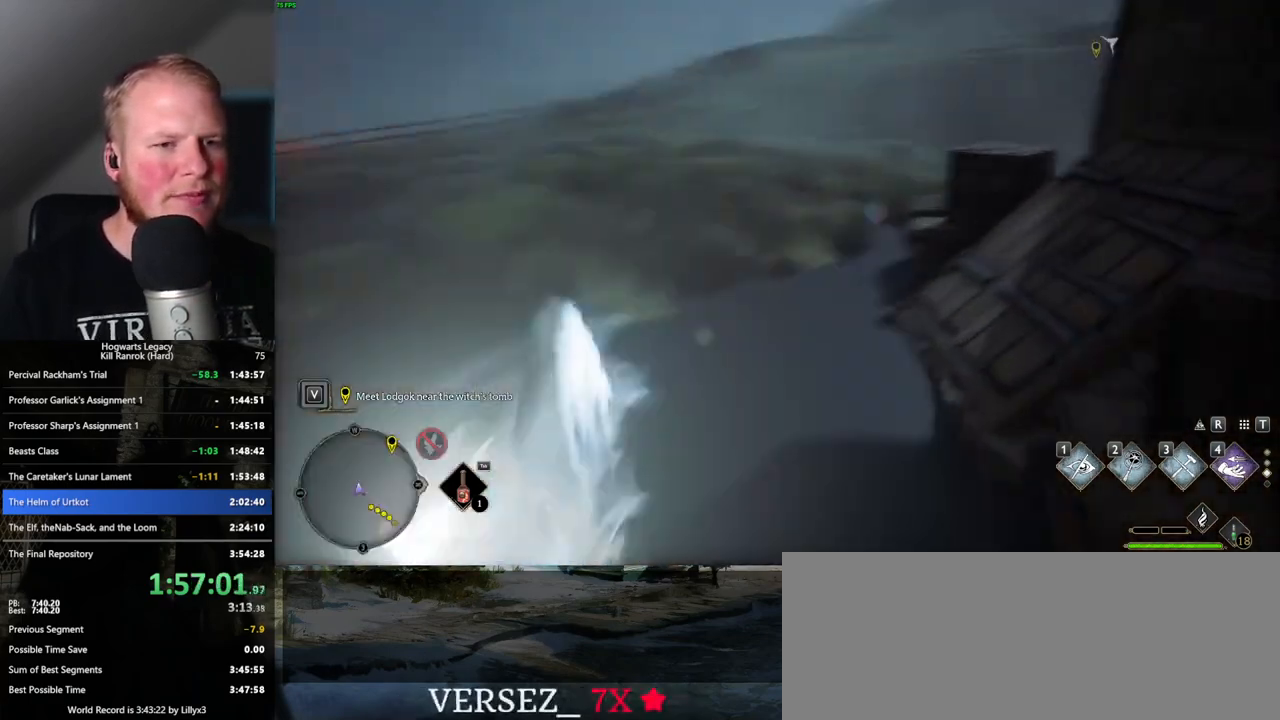
{"keys": ["space", "w"], "mouse": [], "events": [[34, "space", "up"], [434, "space", "down"]]}
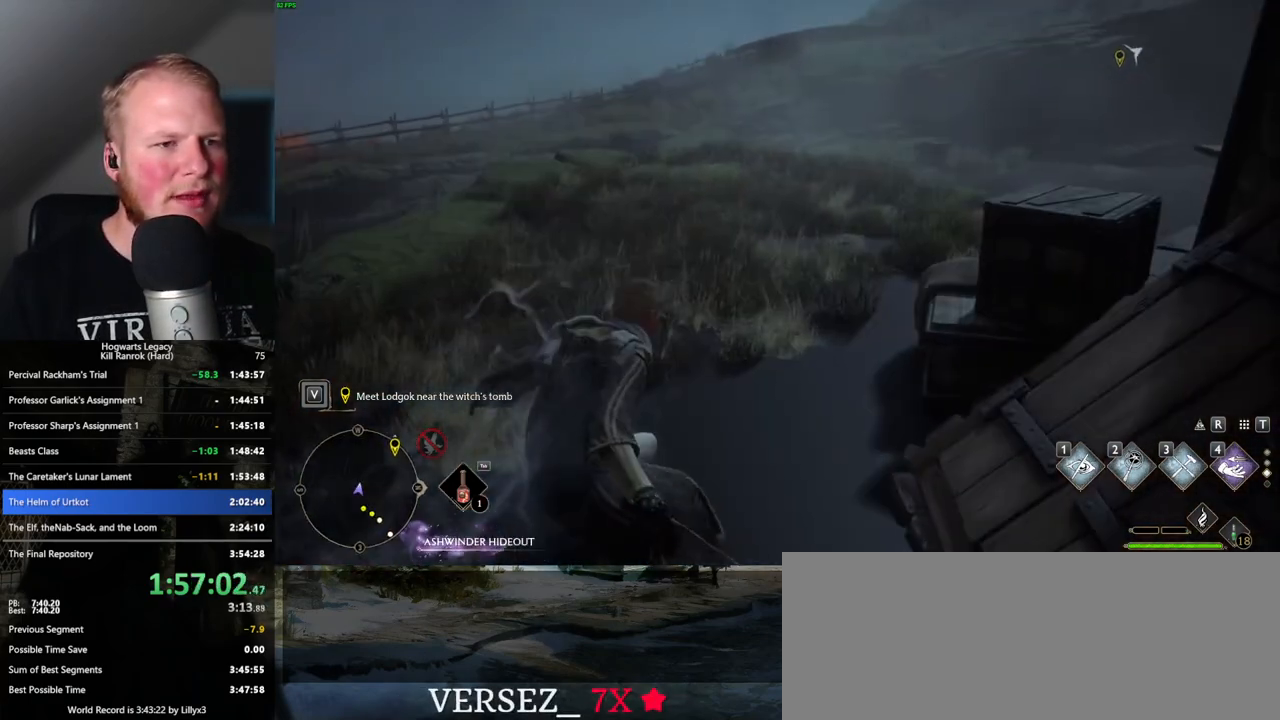
{"keys": ["space", "w"], "mouse": [], "events": []}
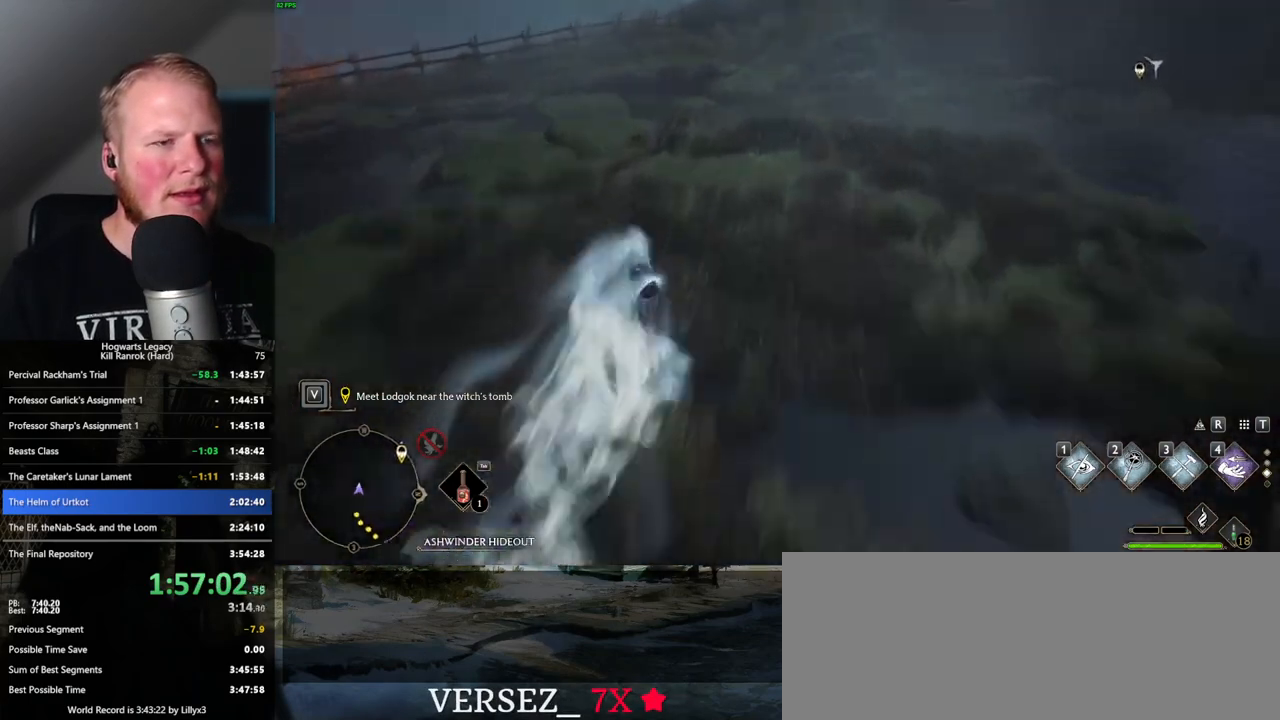
{"keys": ["w"], "mouse": [], "events": [[267, "space", "up"]]}
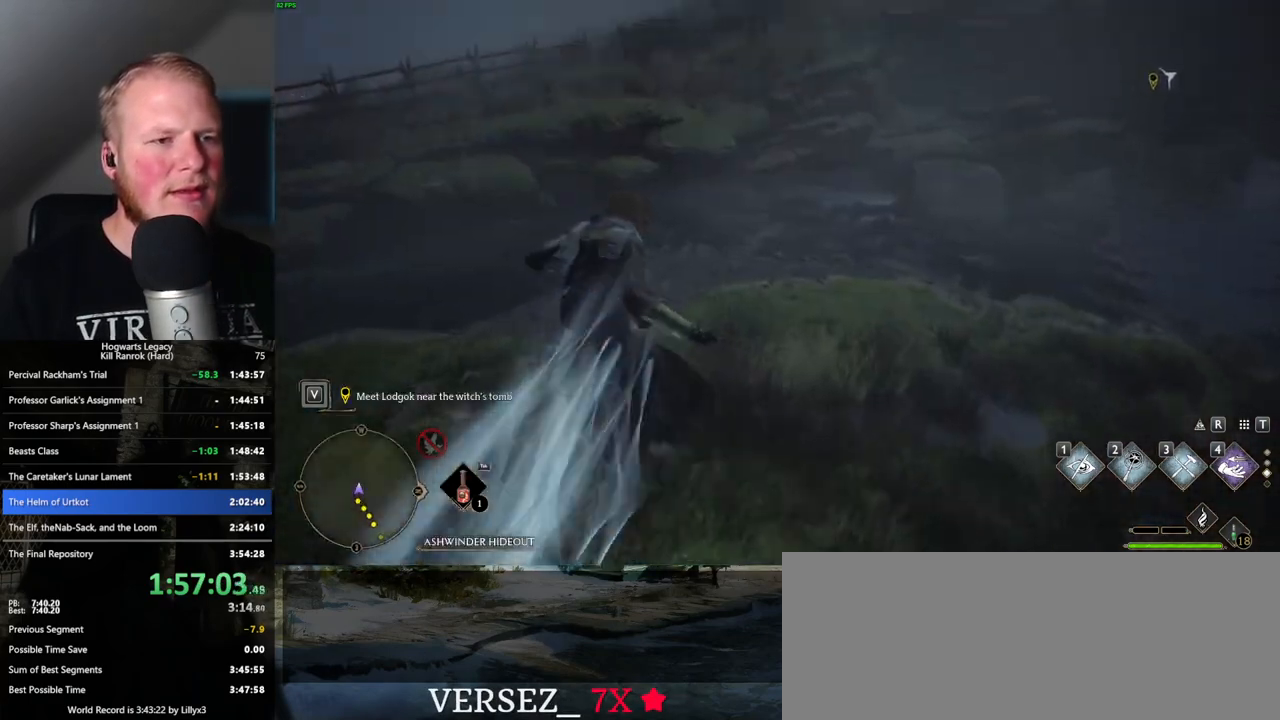
{"keys": ["space", "w"], "mouse": [], "events": [[284, "space", "down"]]}
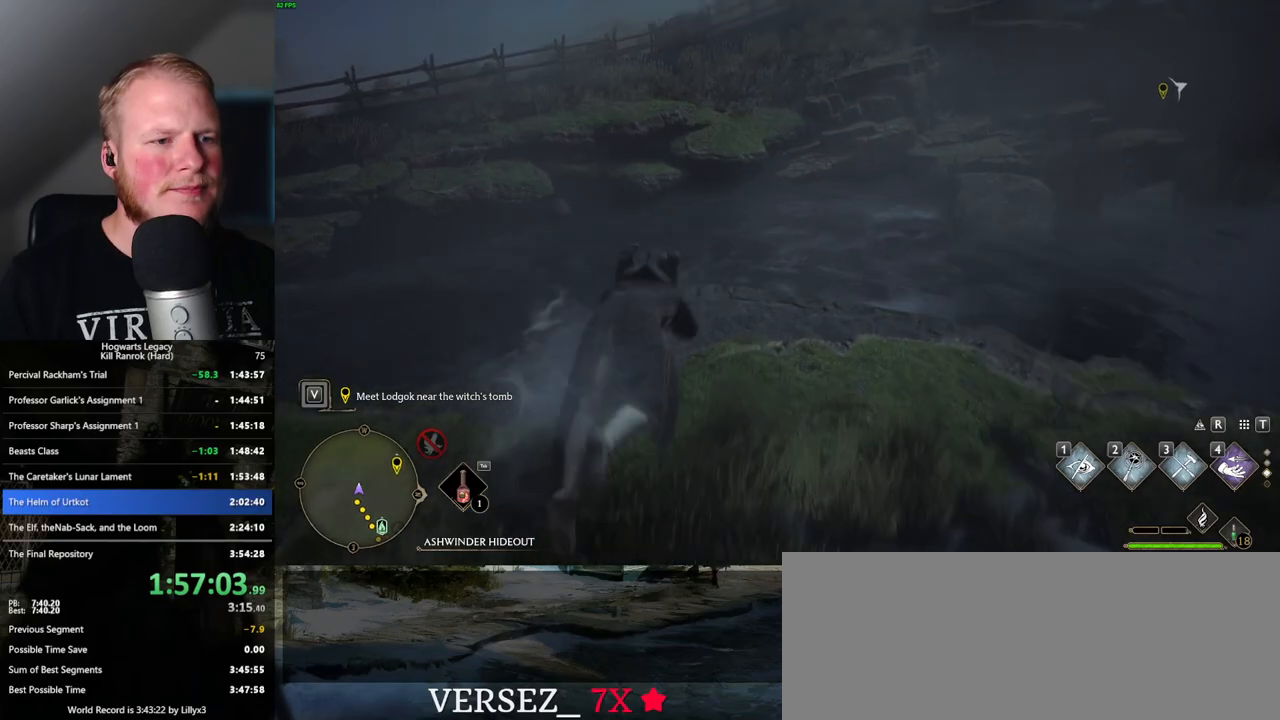
{"keys": ["w"], "mouse": ["mb5"], "events": [[350, "space", "up"], [450, "mouse_mb5", "down"]]}
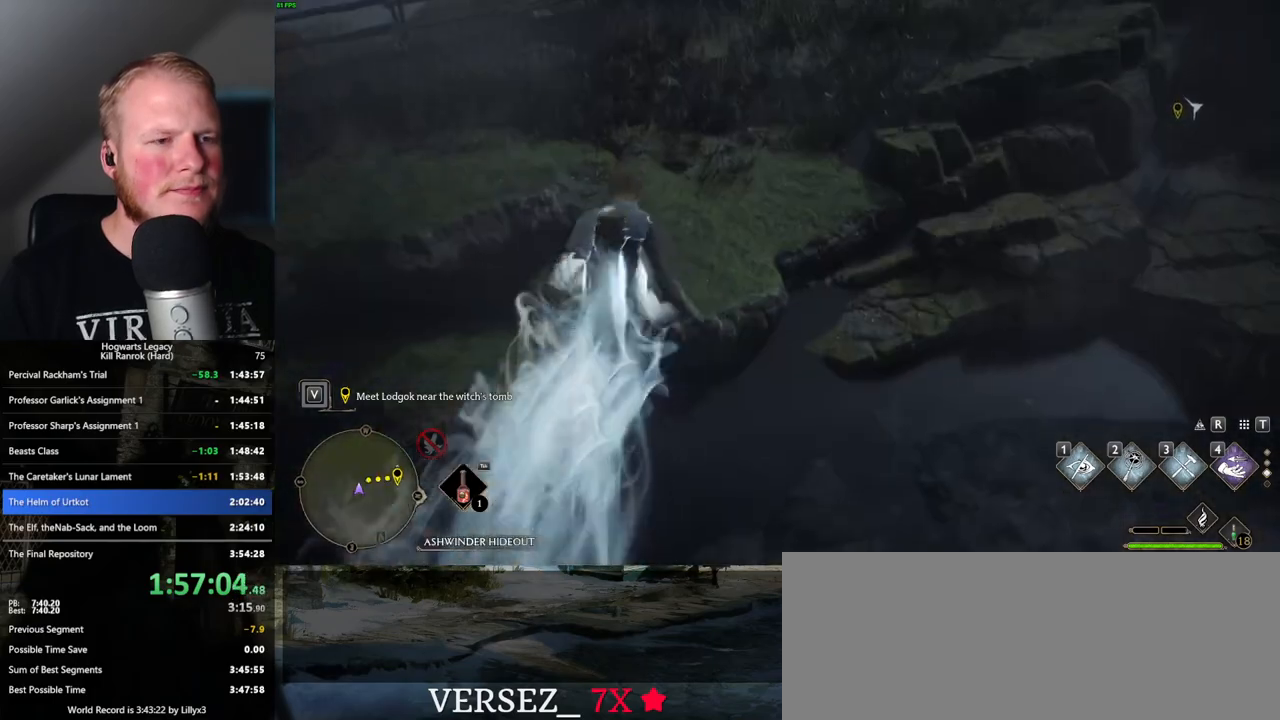
{"keys": ["w"], "mouse": [], "events": [[100, "mouse_mb5", "up"]]}
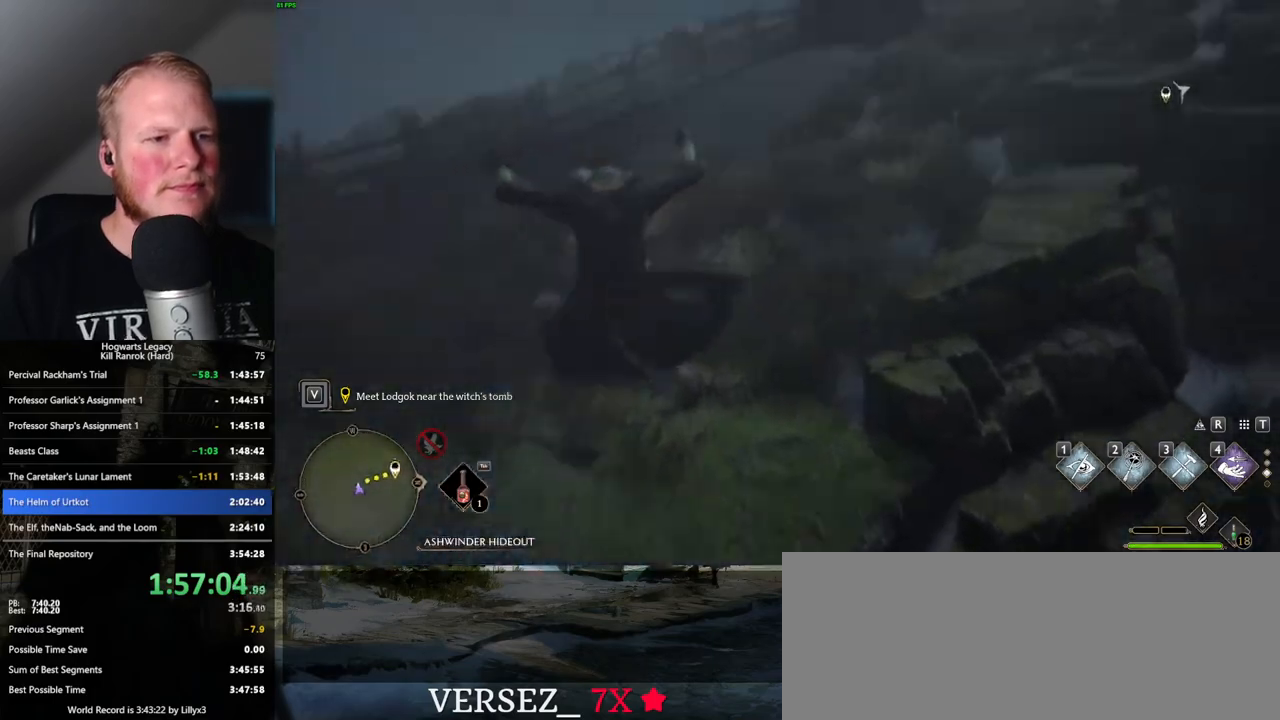
{"keys": ["space", "w"], "mouse": [], "events": [[317, "space", "down"]]}
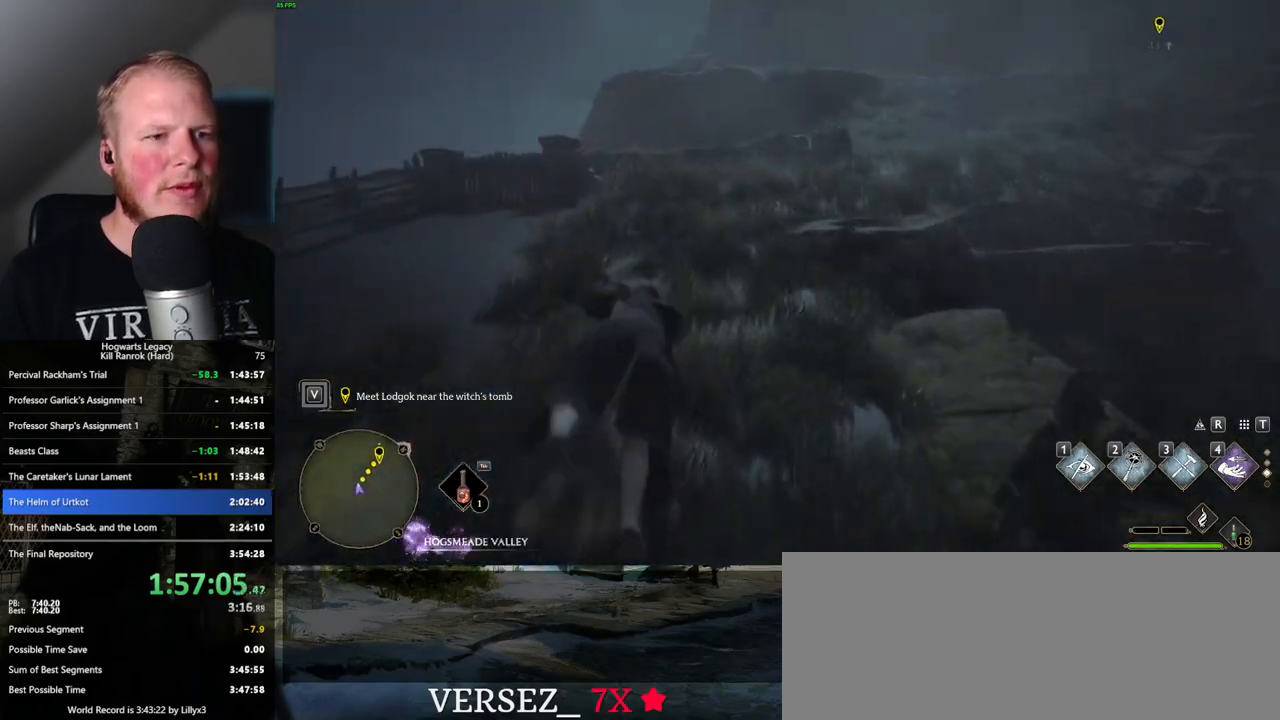
{"keys": ["w"], "mouse": [], "events": [[467, "space", "up"]]}
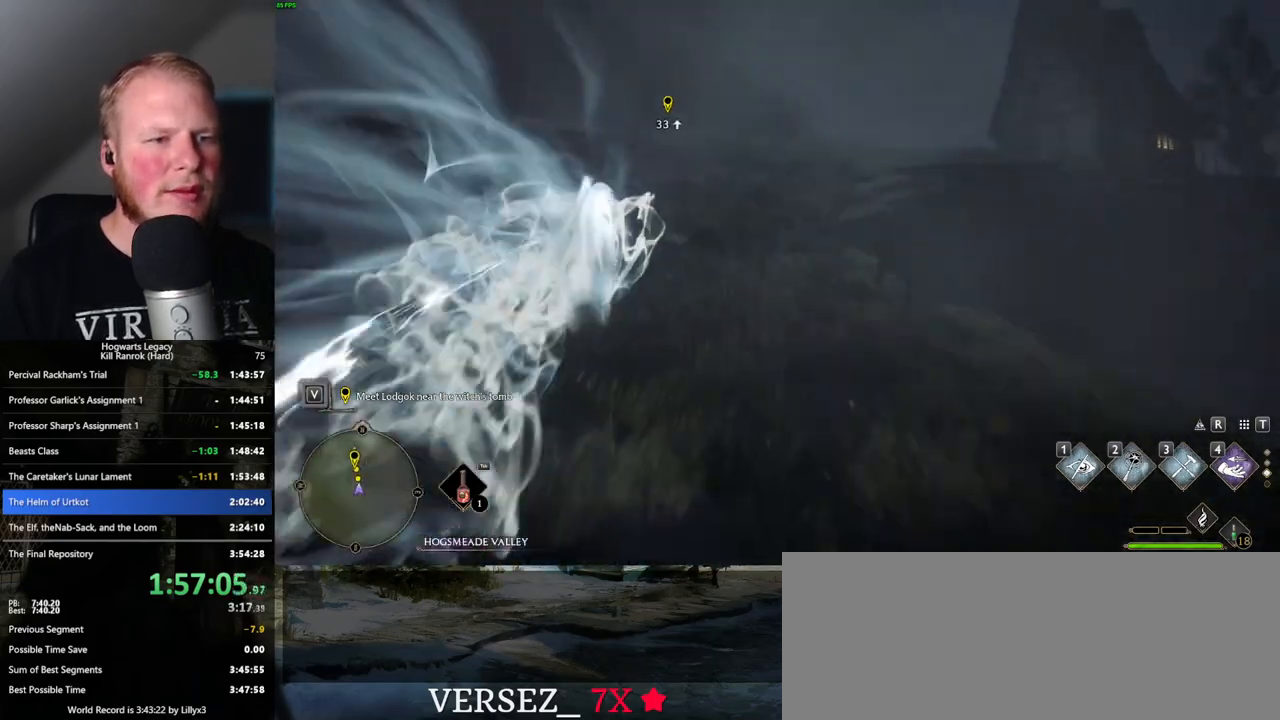
{"keys": ["space", "w"], "mouse": [], "events": [[334, "space", "down"]]}
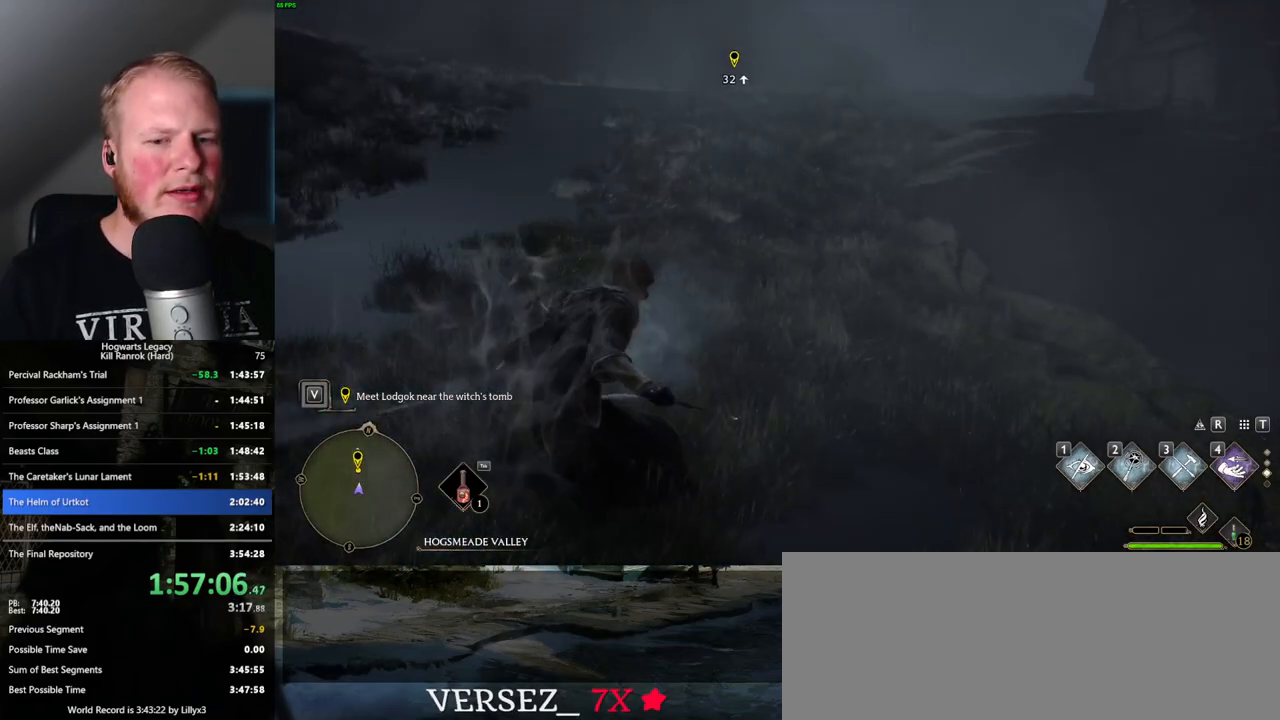
{"keys": ["space", "w"], "mouse": [], "events": []}
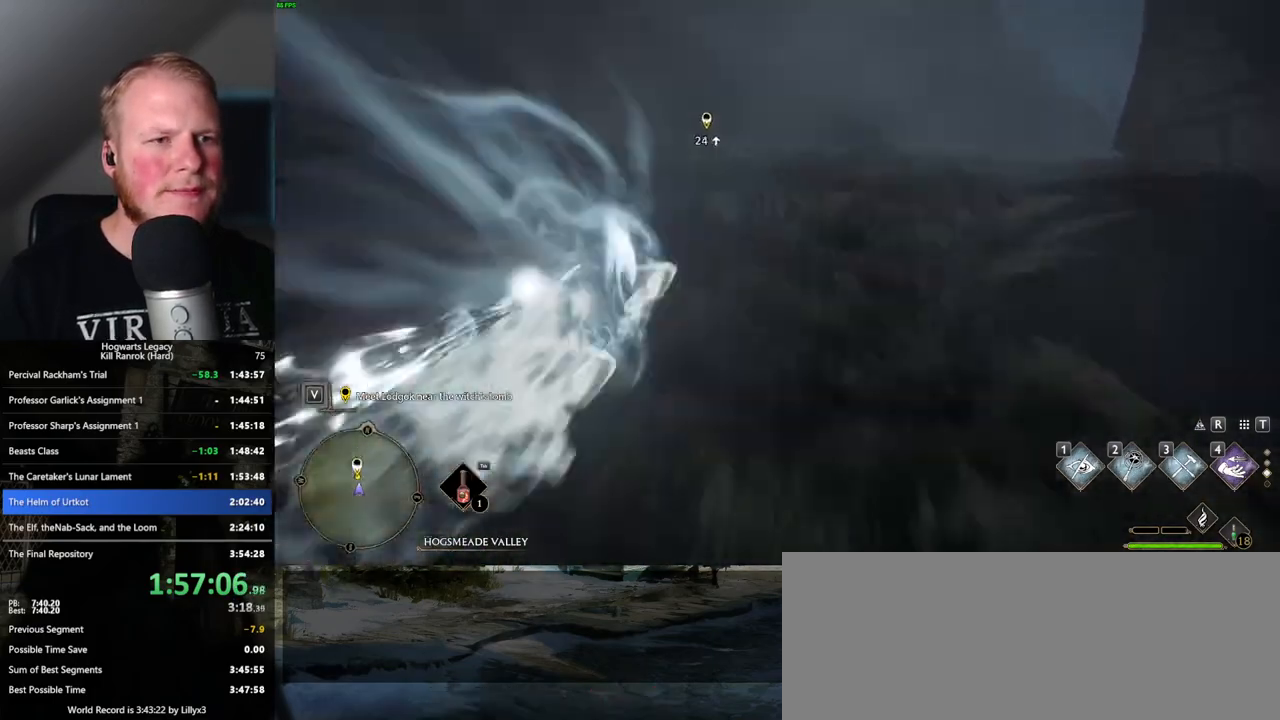
{"keys": ["space", "w"], "mouse": [], "events": [[134, "space", "up"], [450, "space", "down"]]}
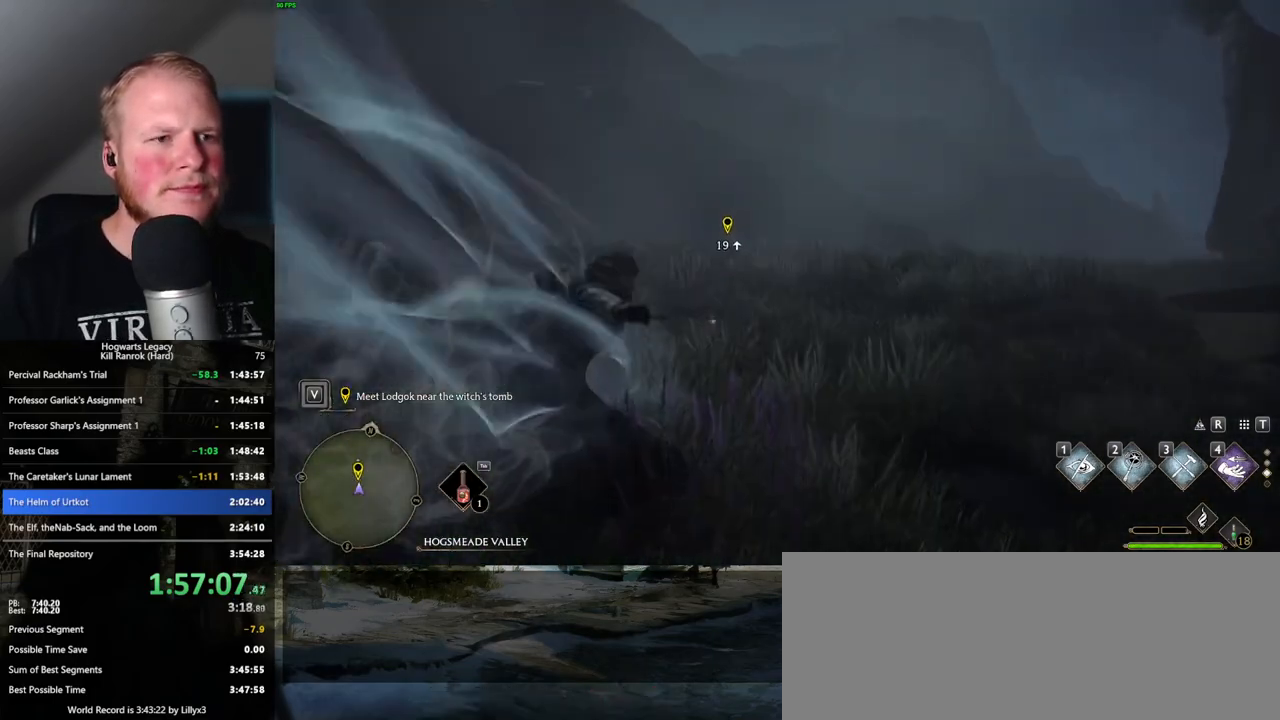
{"keys": ["space", "w"], "mouse": [], "events": []}
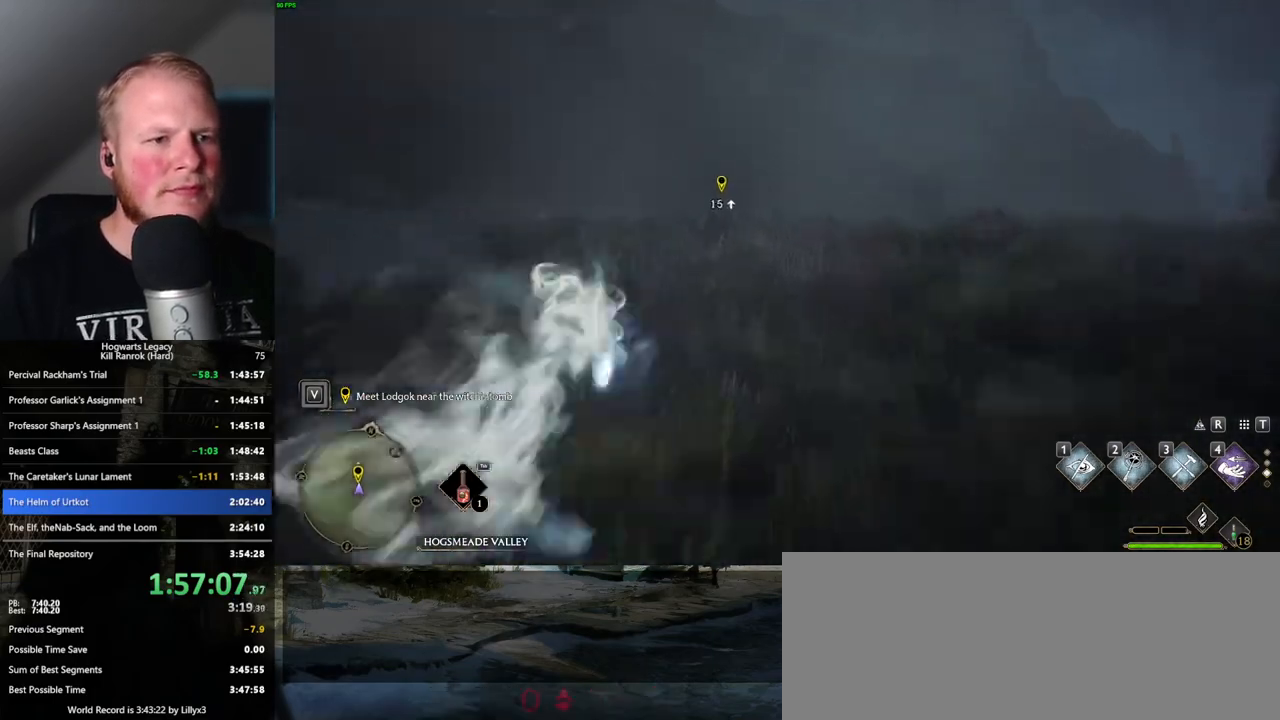
{"keys": ["w"], "mouse": [], "events": [[317, "space", "up"]]}
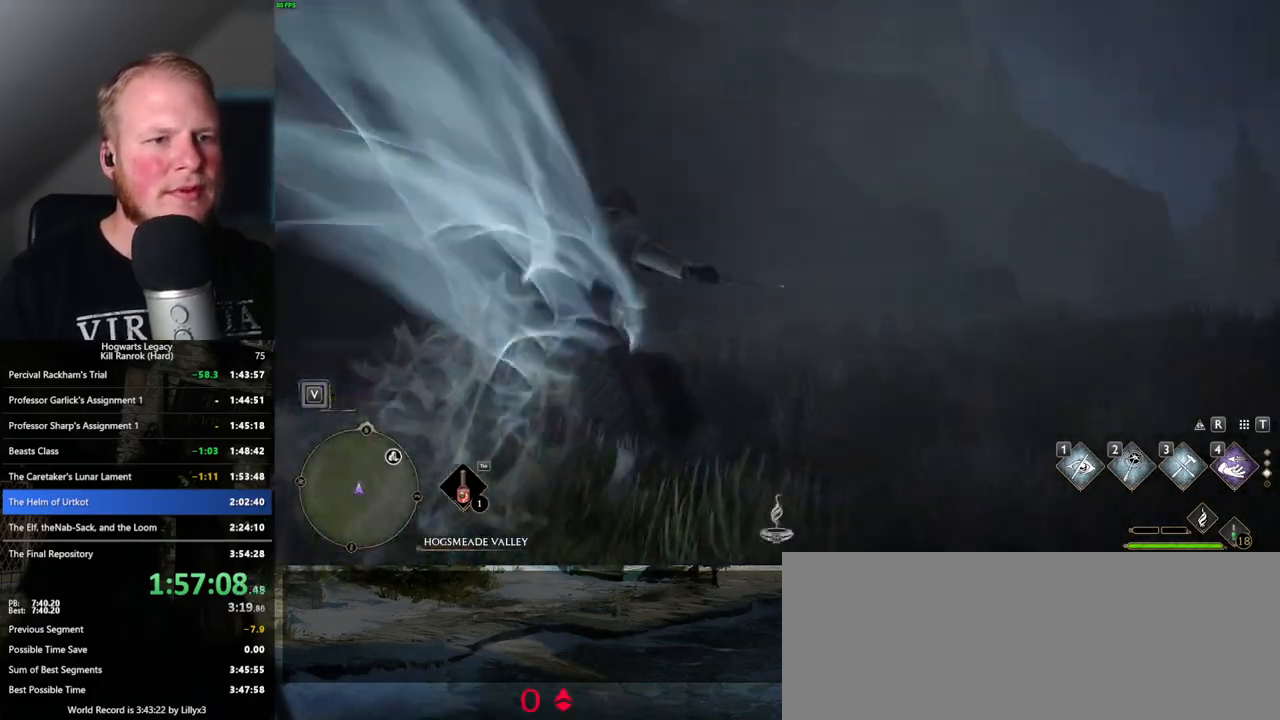
{"keys": ["w"], "mouse": [], "events": []}
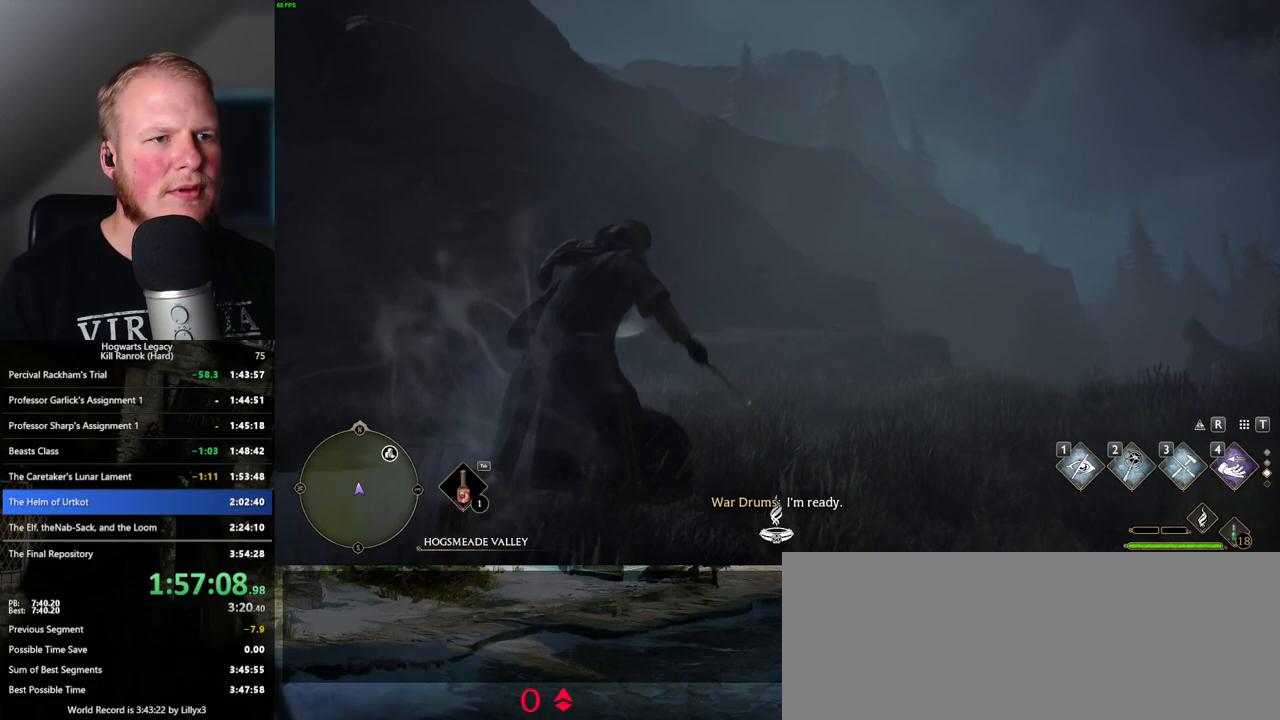
{"keys": ["w"], "mouse": [], "events": []}
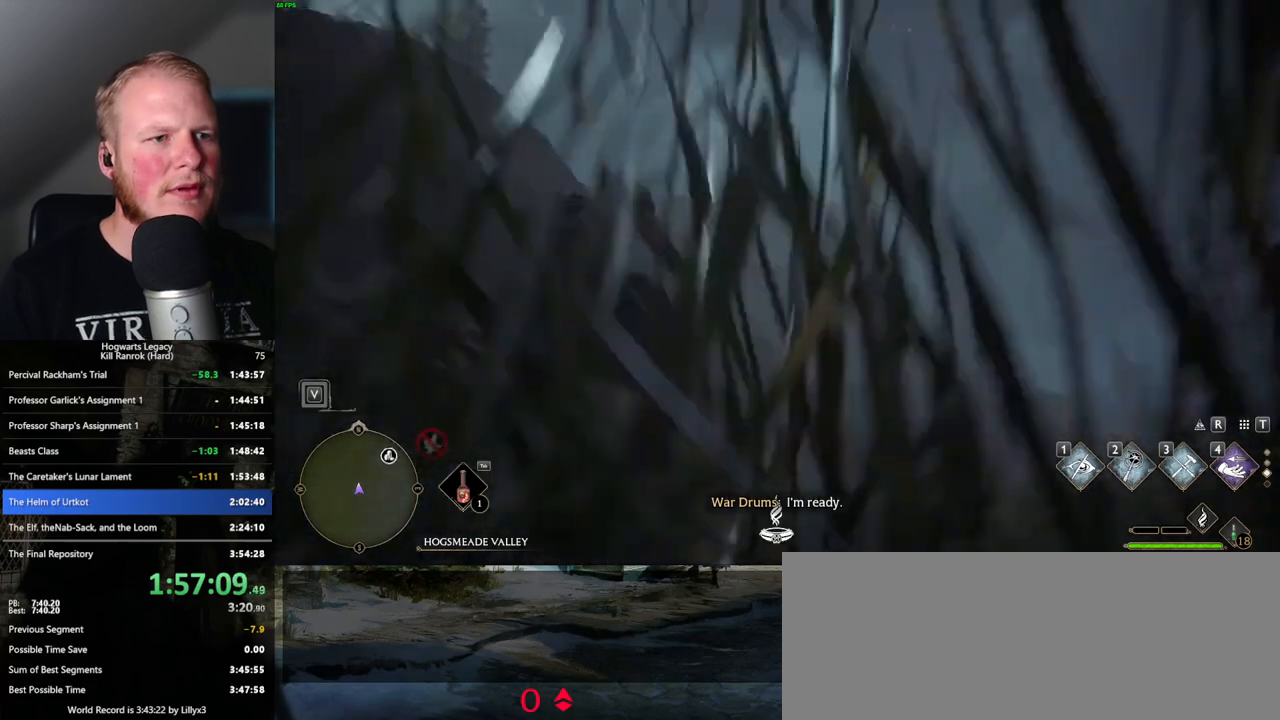
{"keys": ["w"], "mouse": [], "events": [[300, "4", "down"], [400, "4", "up"]]}
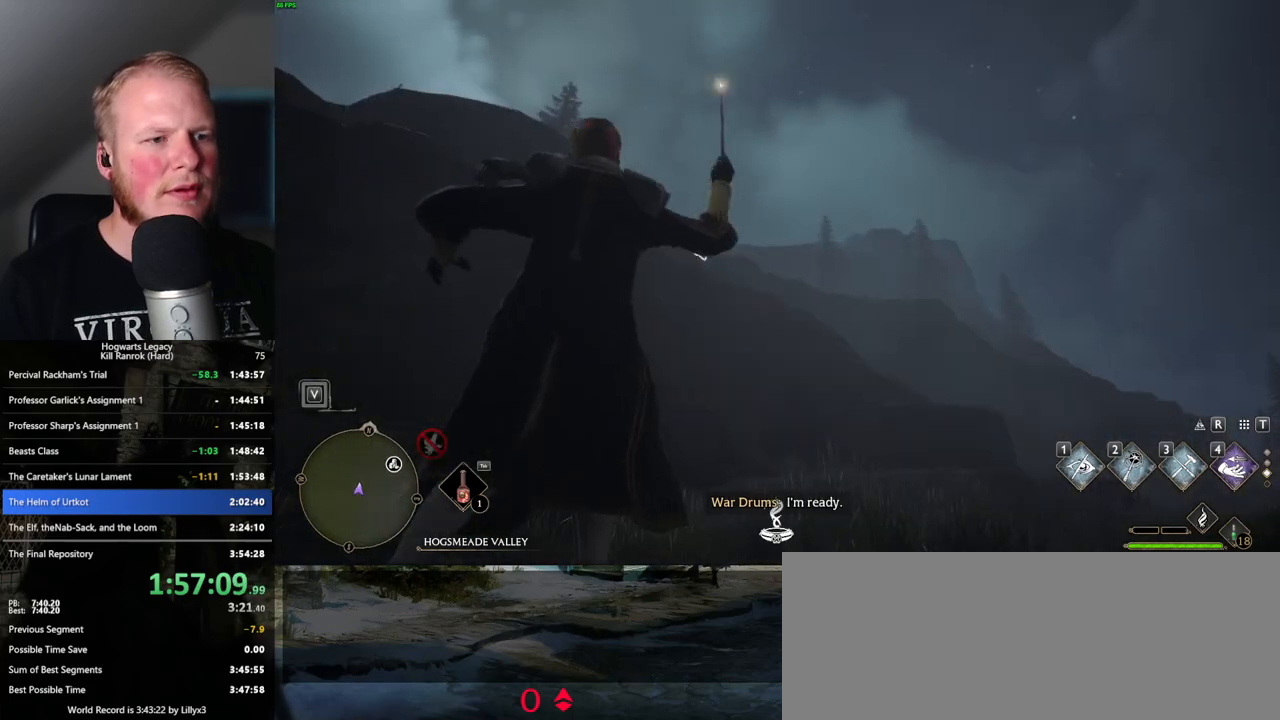
{"keys": ["w"], "mouse": [], "events": []}
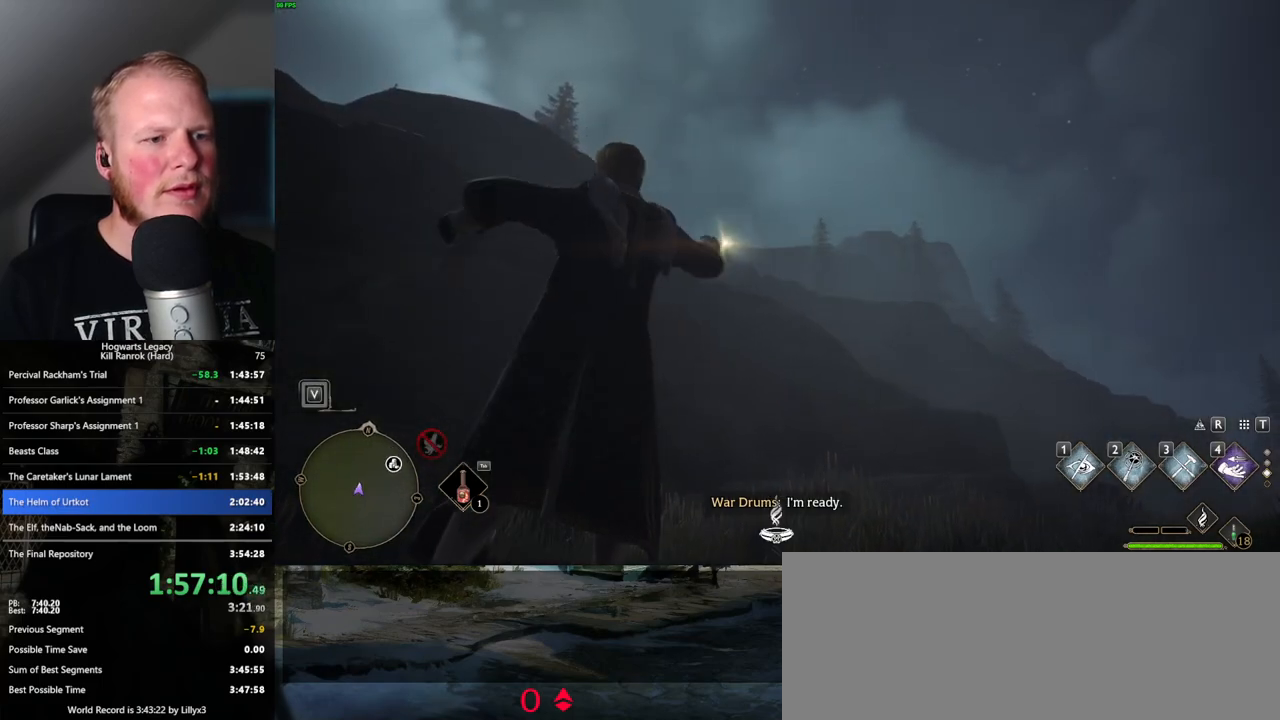
{"keys": ["w"], "mouse": [], "events": []}
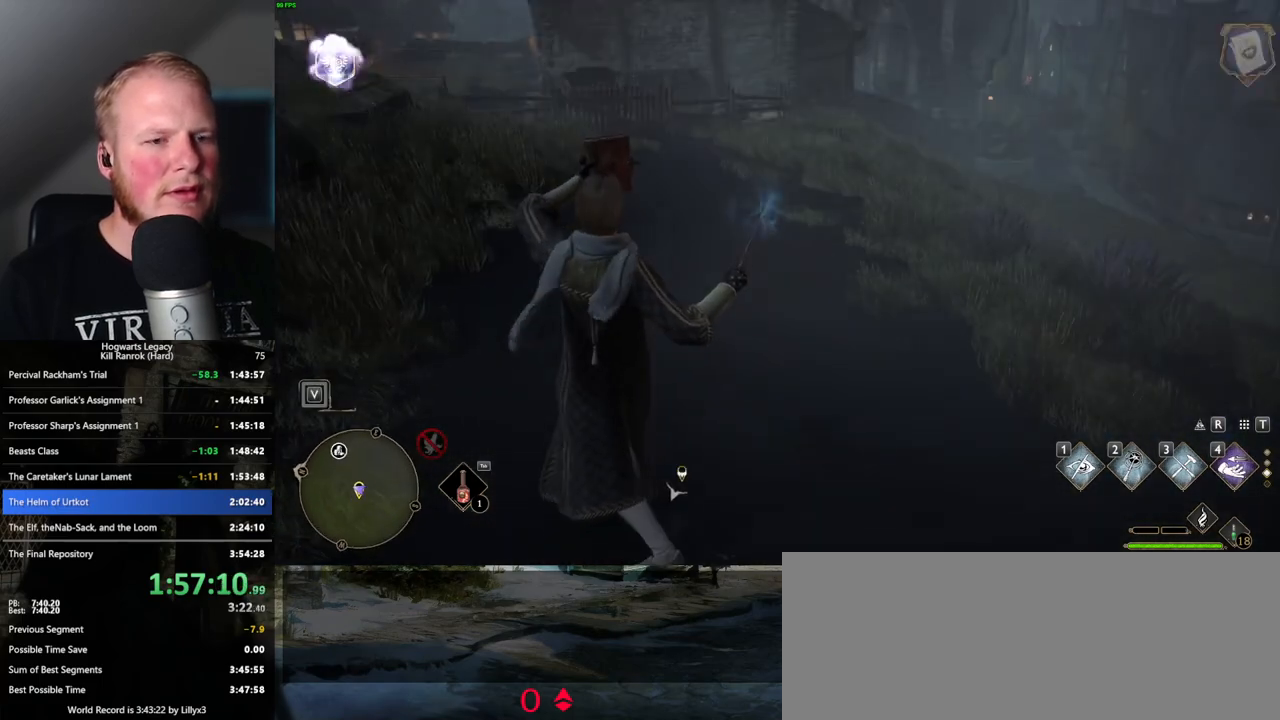
{"keys": ["space", "w"], "mouse": [], "events": [[284, "space", "down"]]}
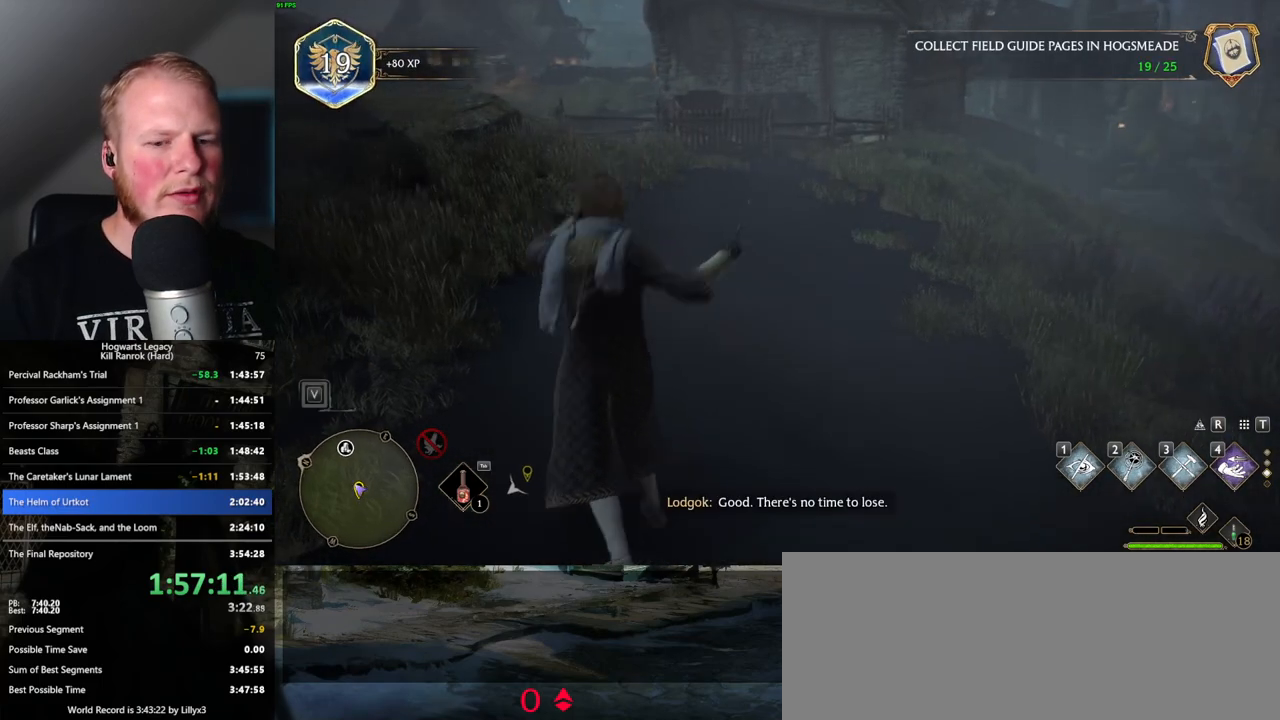
{"keys": ["w"], "mouse": [], "events": [[384, "space", "up"]]}